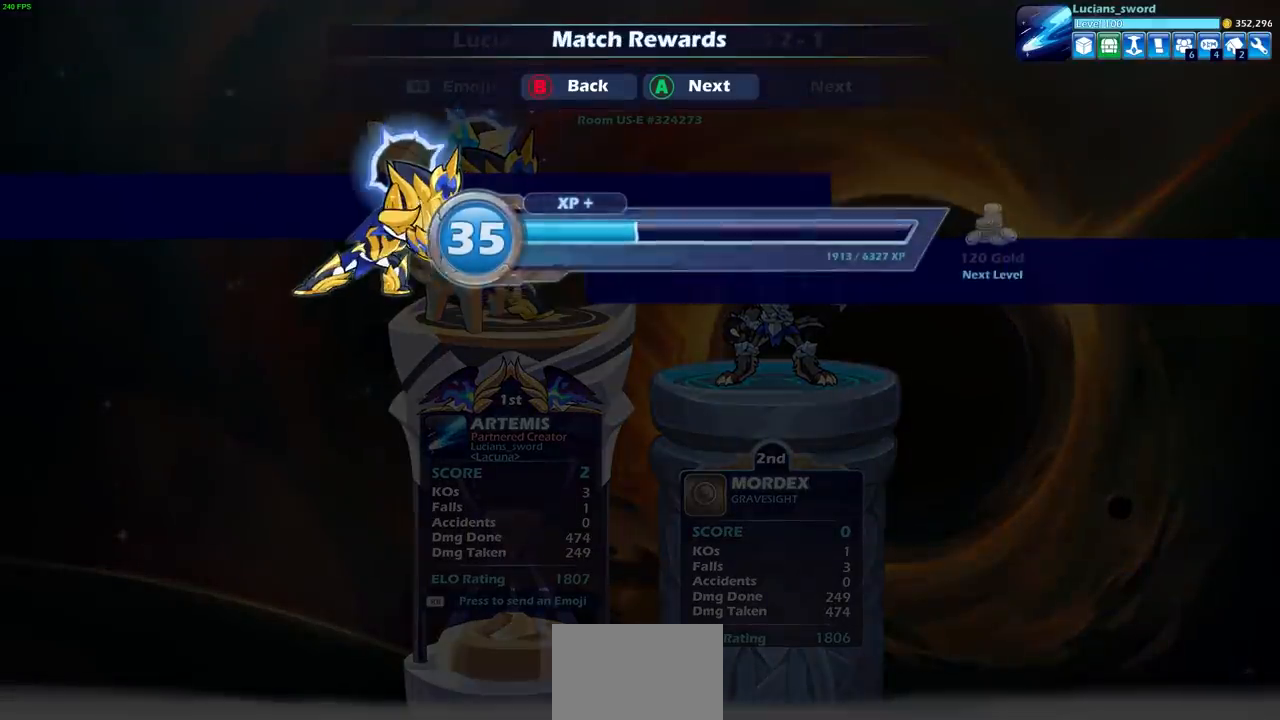
Gameplay with a controller (PlayStation layout); each line is a JSON object with the inputs held at the frame after it. "events" lists button and stick changes between this image and that frame as [ms after this image, input, new state], when the widget could be followed in between.
{"buttons": [], "left_stick": "center", "right_stick": "center", "events": [[250, "CROSS", "down"], [383, "CROSS", "up"]]}
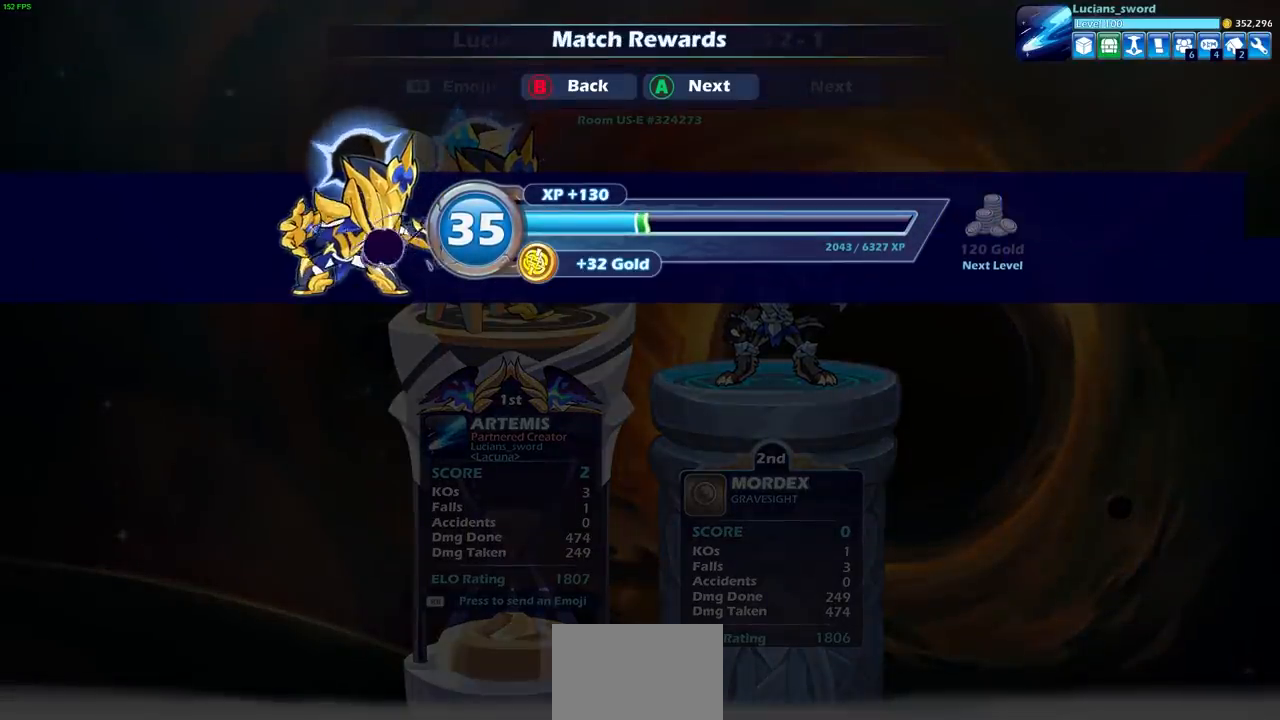
{"buttons": [], "left_stick": "center", "right_stick": "center", "events": [[233, "CROSS", "down"], [333, "CROSS", "up"]]}
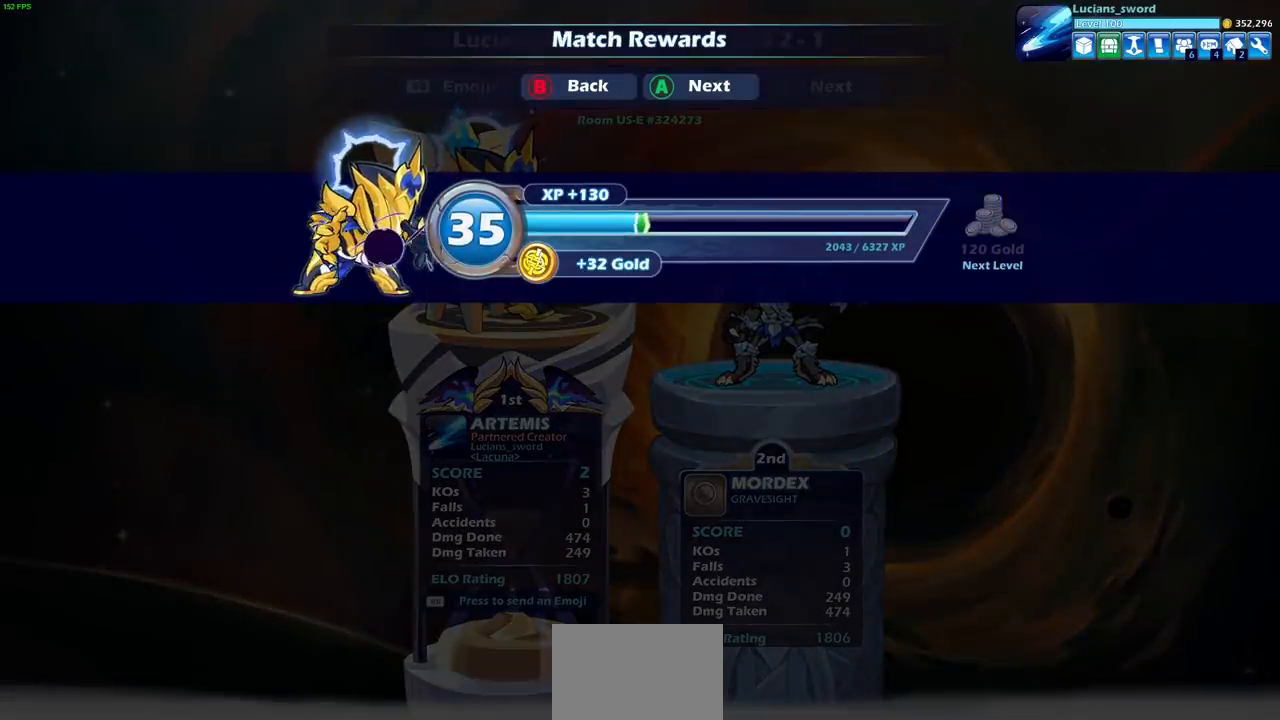
{"buttons": [], "left_stick": "center", "right_stick": "center", "events": []}
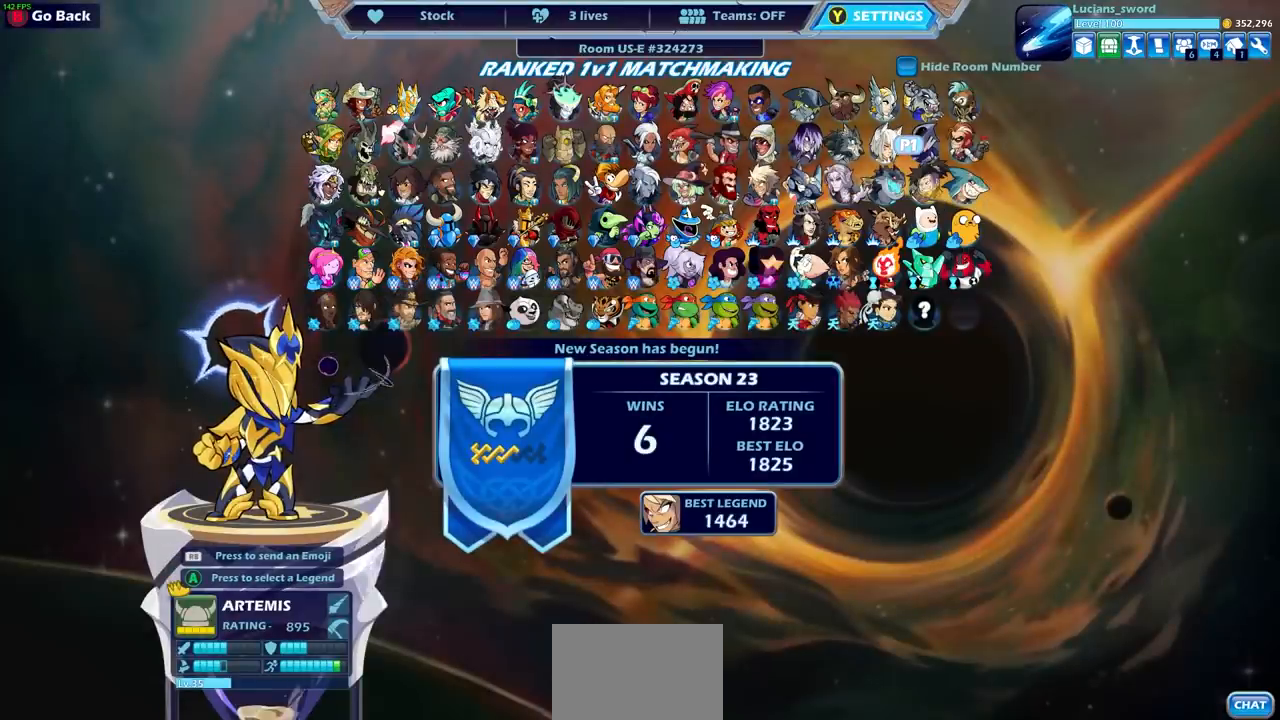
{"buttons": [], "left_stick": "center", "right_stick": "center", "events": []}
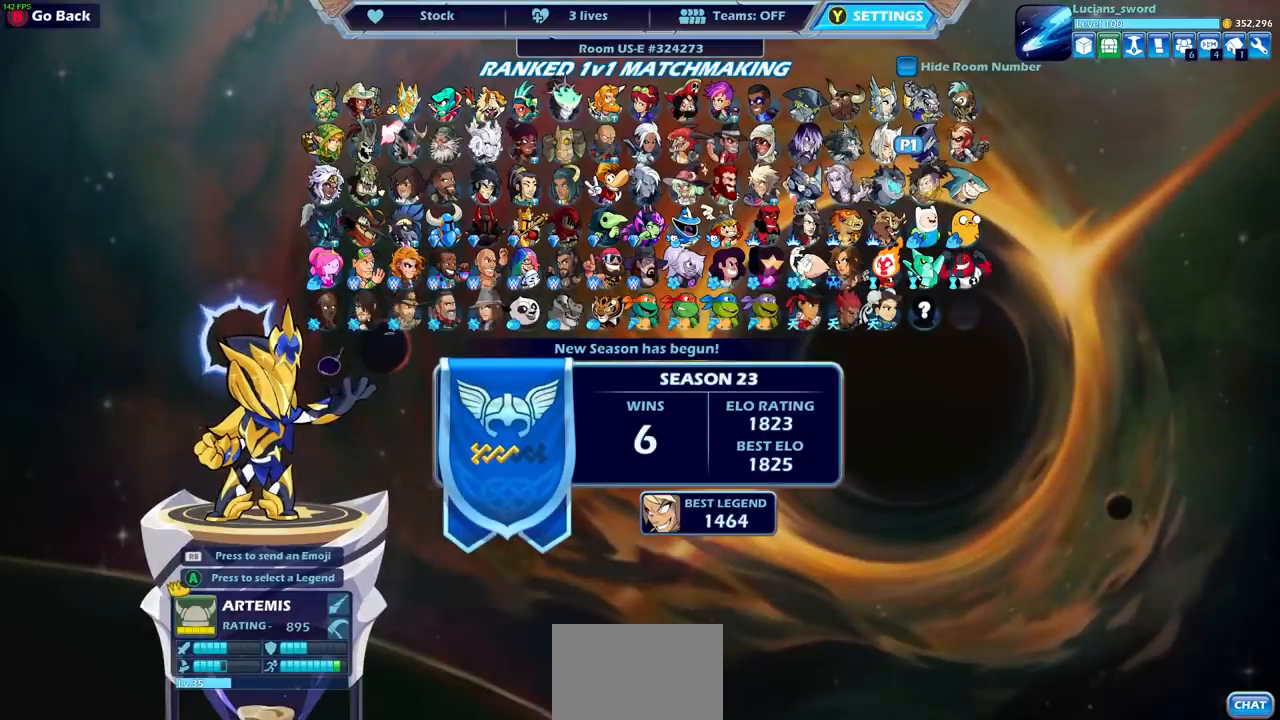
{"buttons": ["CROSS"], "left_stick": "center", "right_stick": "center", "events": [[383, "CROSS", "down"]]}
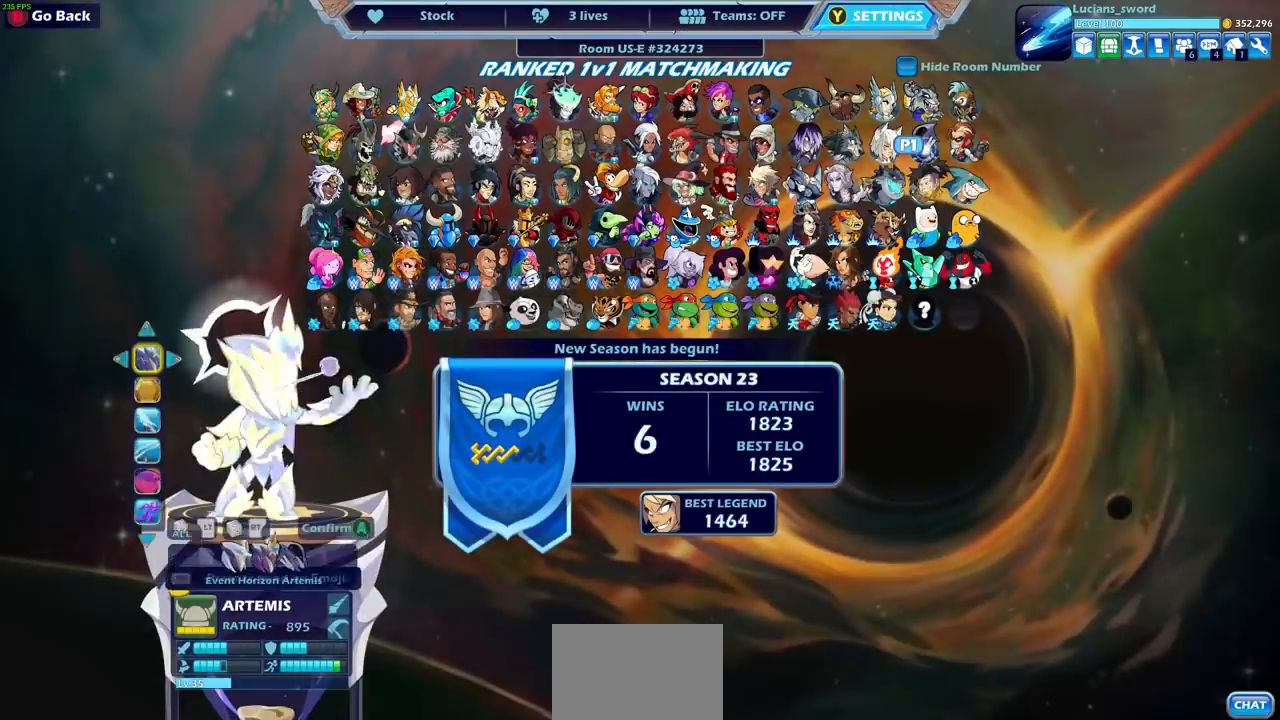
{"buttons": [], "left_stick": "center", "right_stick": "center", "events": [[17, "CROSS", "up"]]}
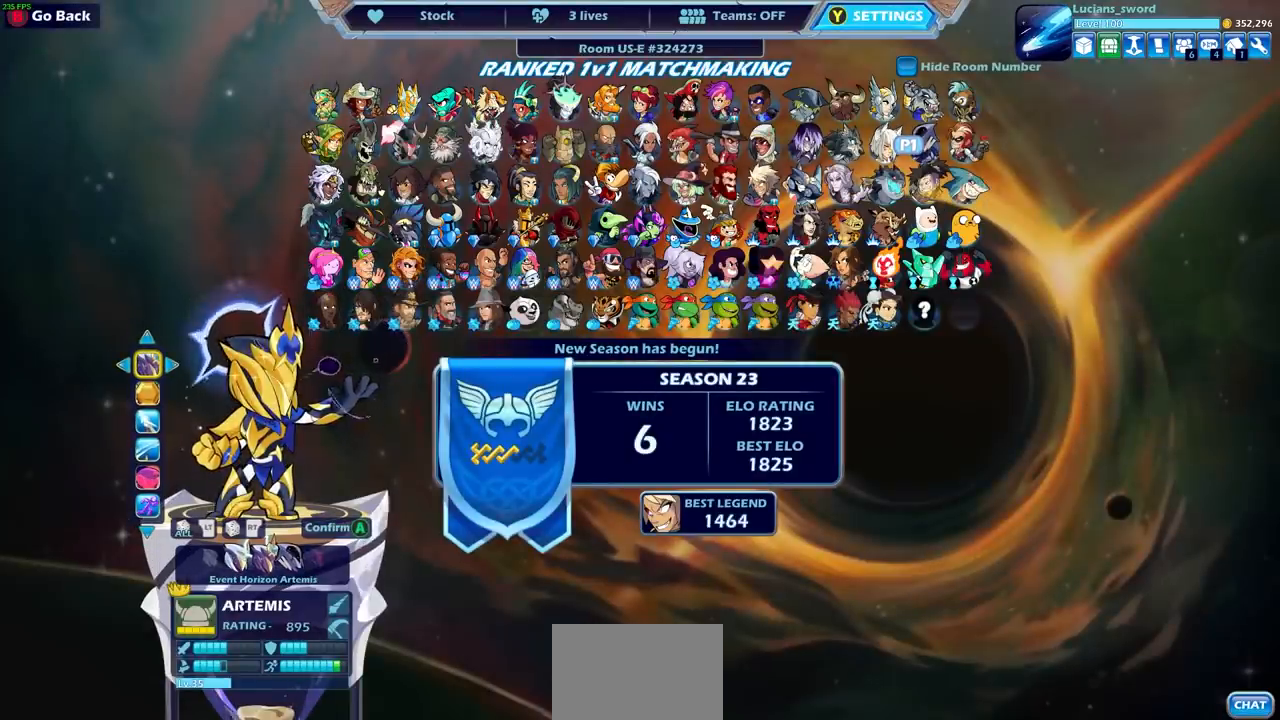
{"buttons": [], "left_stick": "center", "right_stick": "center", "events": []}
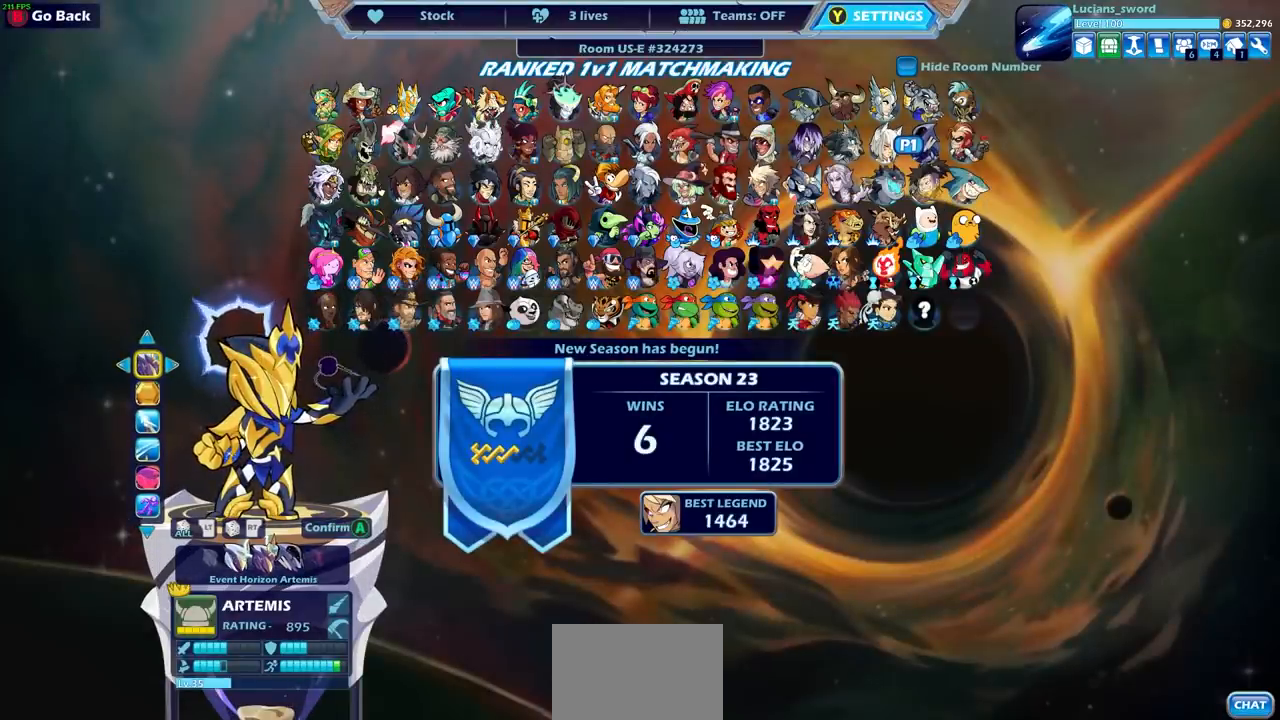
{"buttons": [], "left_stick": "center", "right_stick": "center", "events": [[50, "DPAD_DOWN", "down"], [150, "DPAD_DOWN", "up"]]}
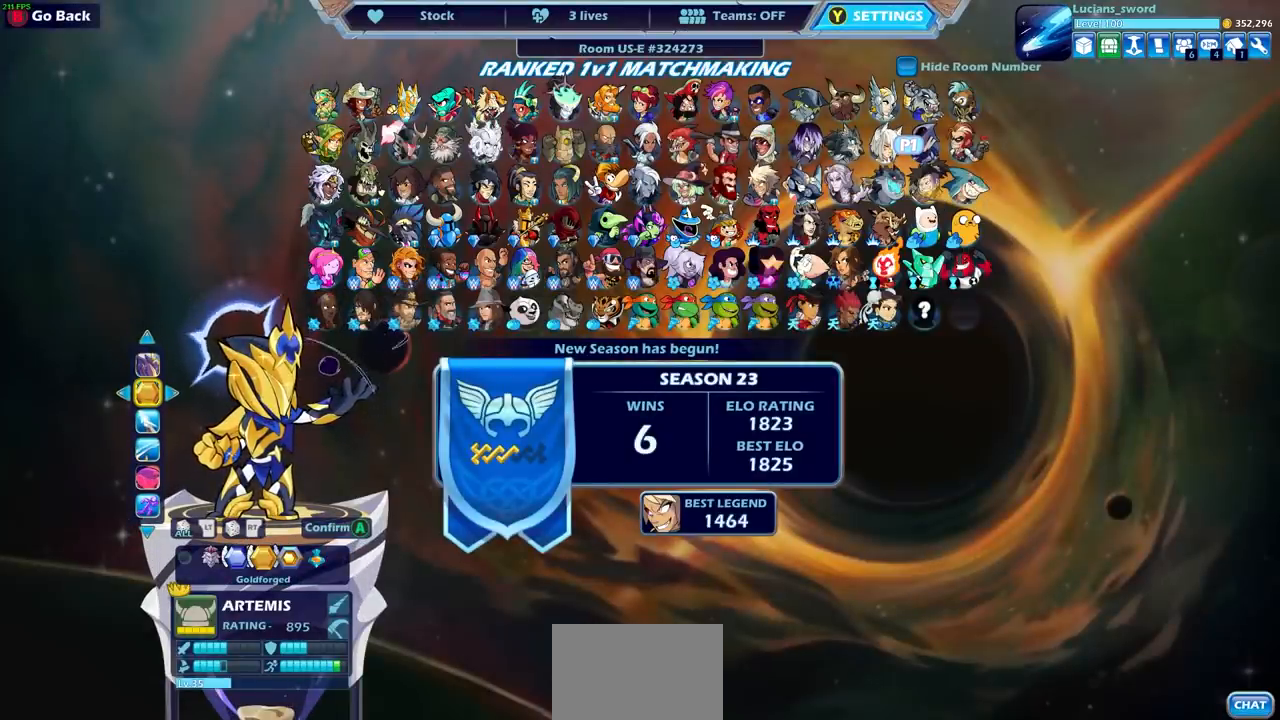
{"buttons": [], "left_stick": "center", "right_stick": "center", "events": []}
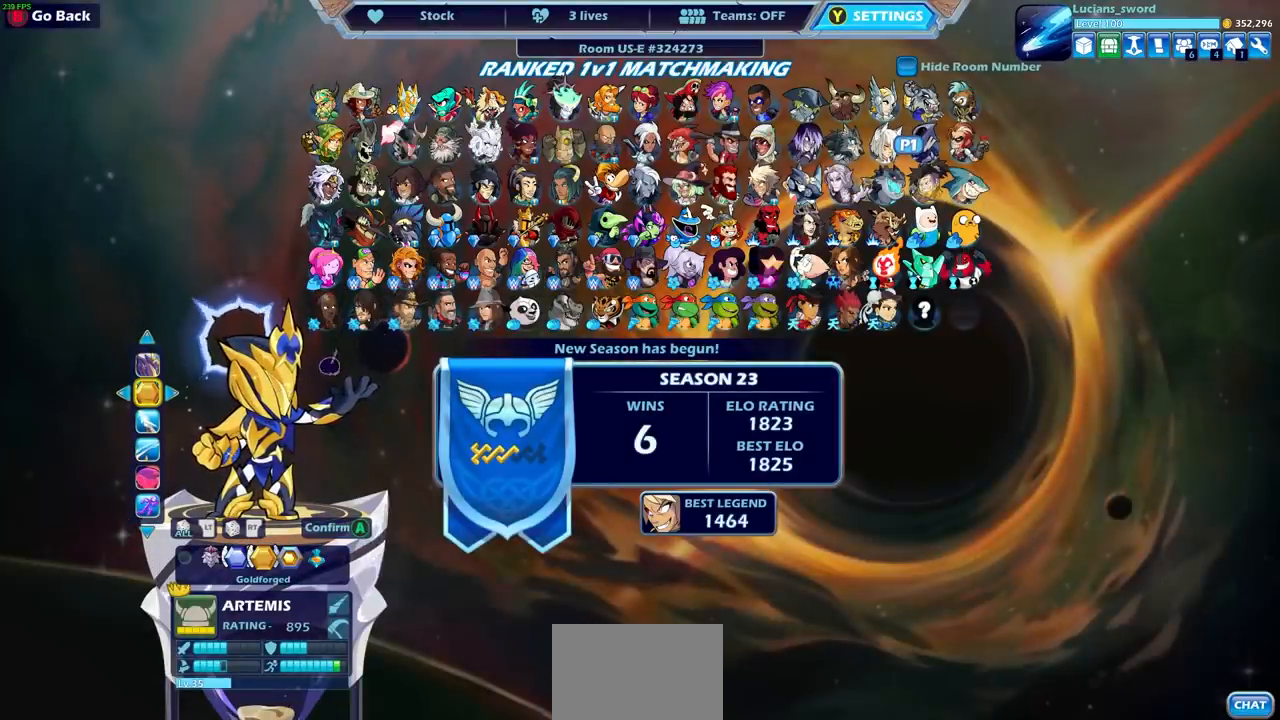
{"buttons": [], "left_stick": "center", "right_stick": "center", "events": []}
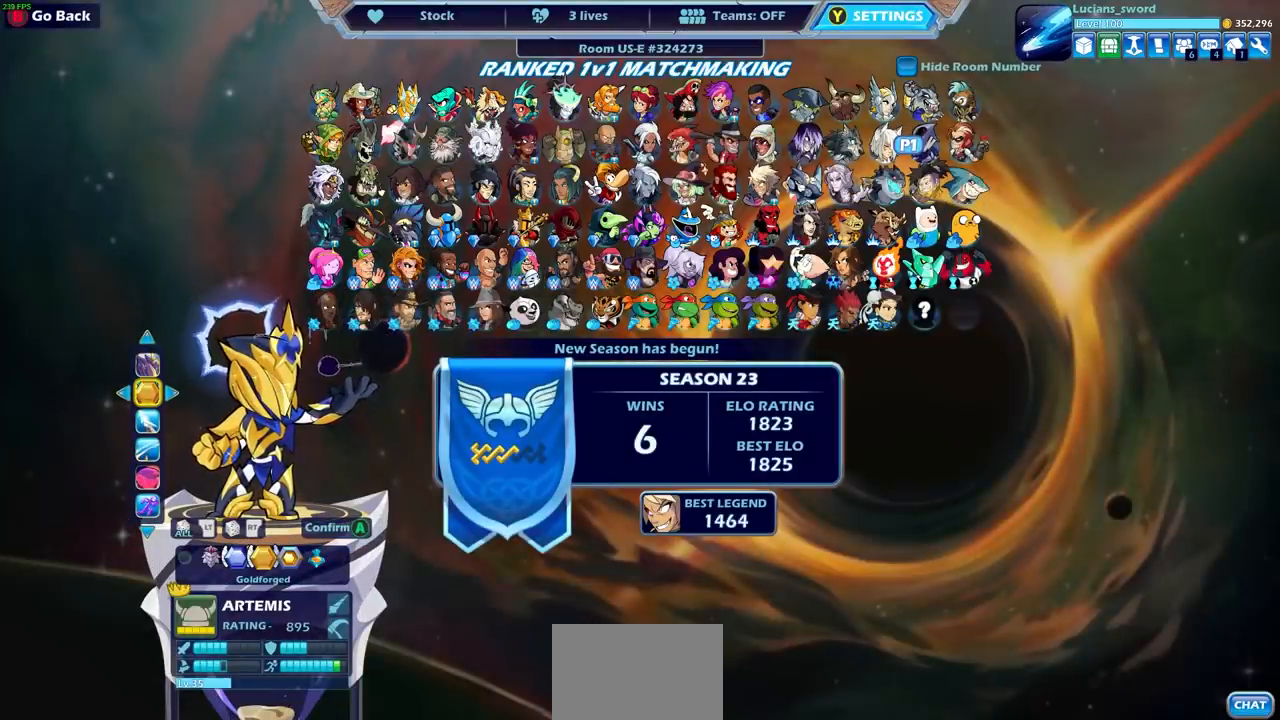
{"buttons": [], "left_stick": "center", "right_stick": "center", "events": []}
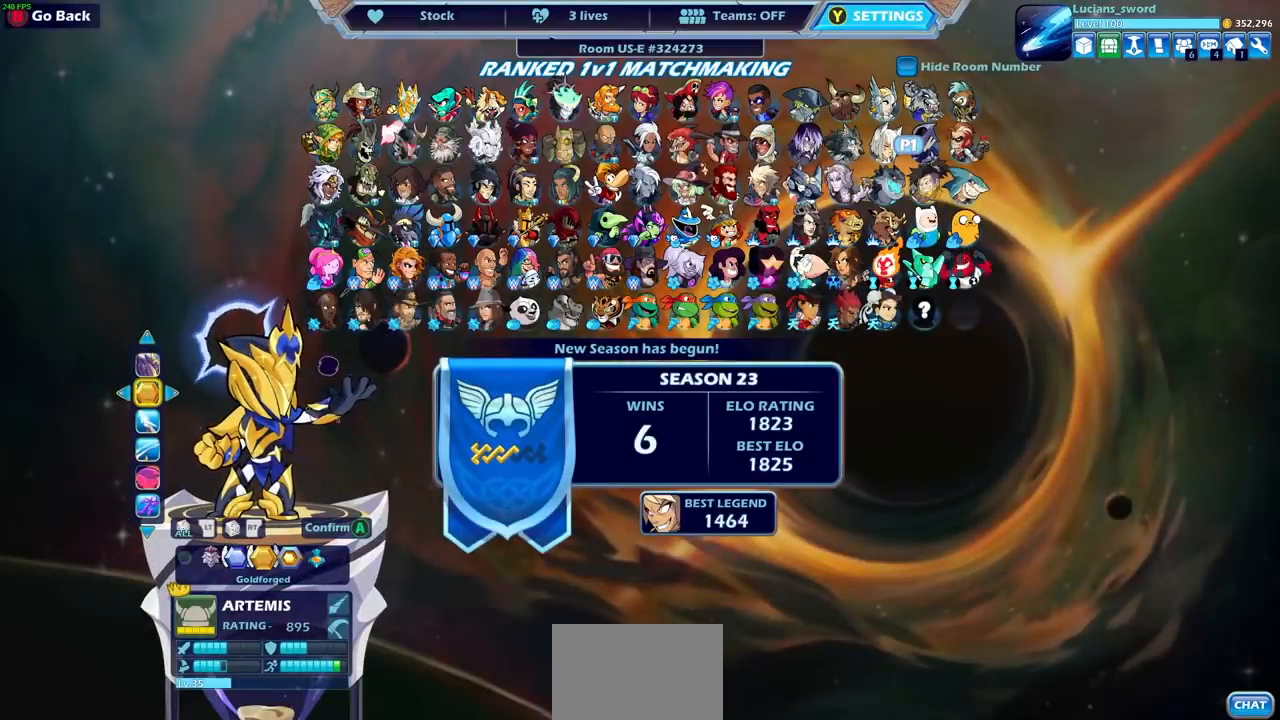
{"buttons": [], "left_stick": "center", "right_stick": "center", "events": []}
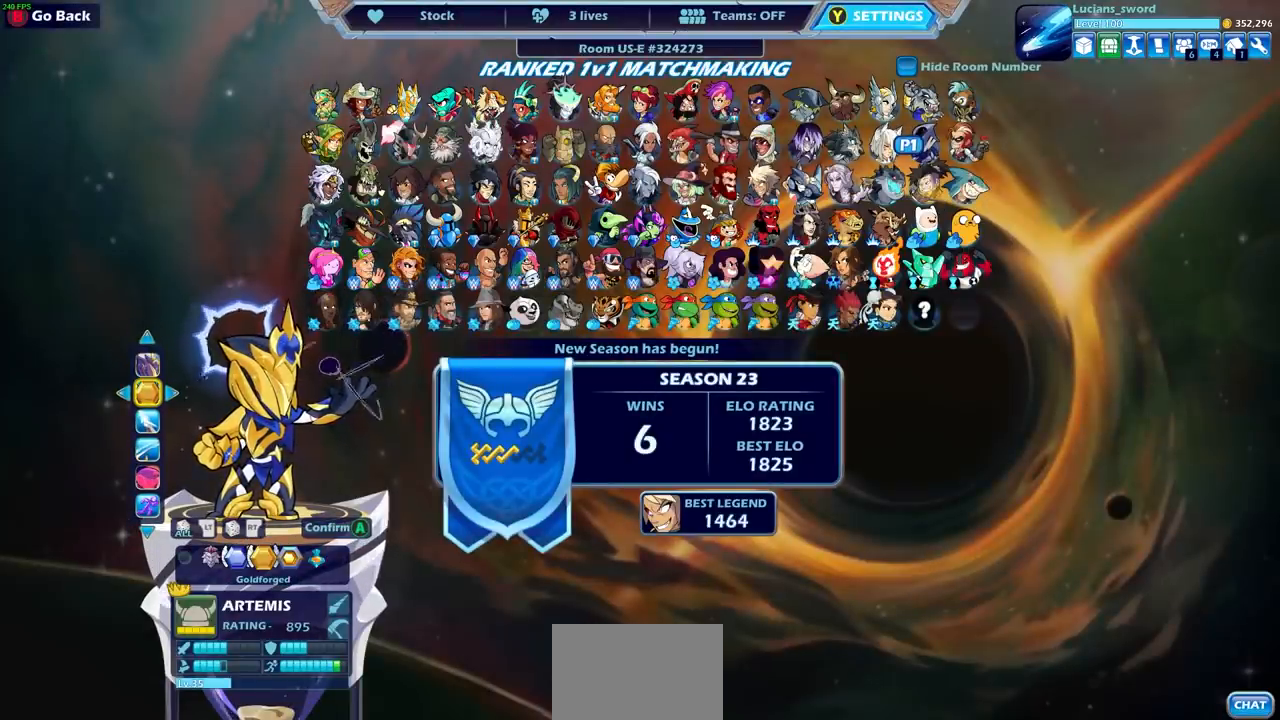
{"buttons": [], "left_stick": "center", "right_stick": "center", "events": []}
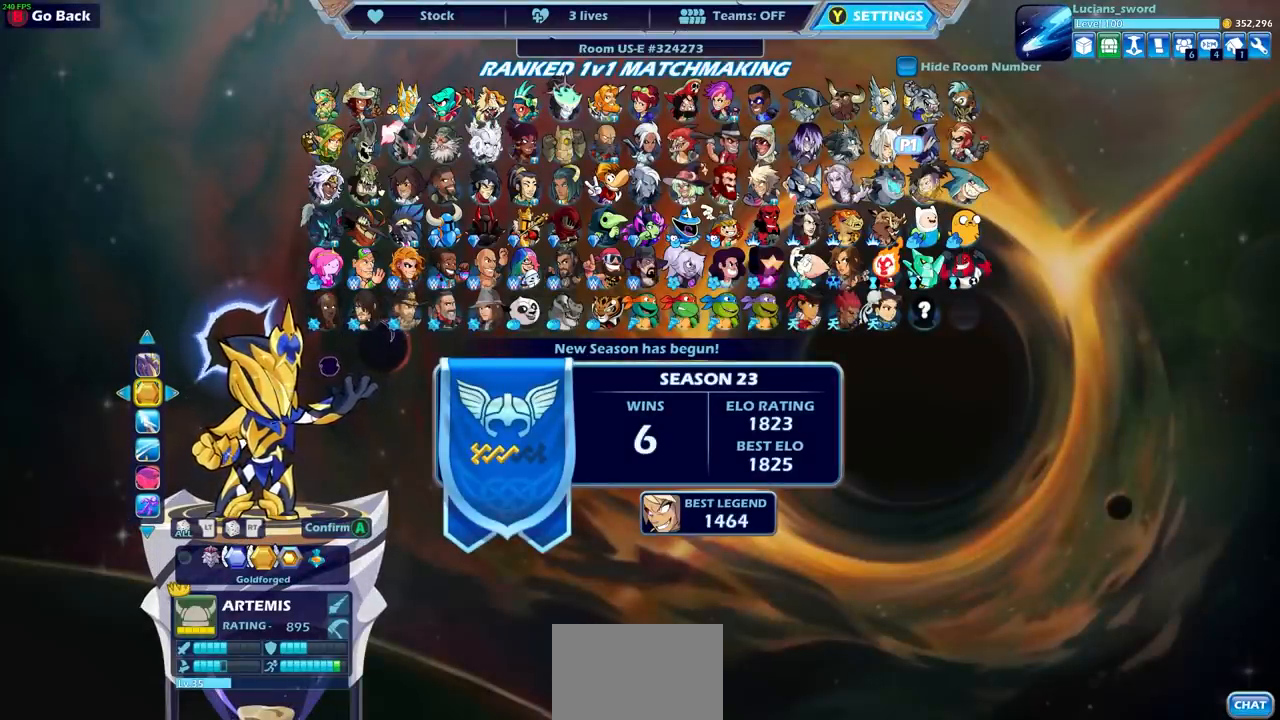
{"buttons": [], "left_stick": "center", "right_stick": "center", "events": []}
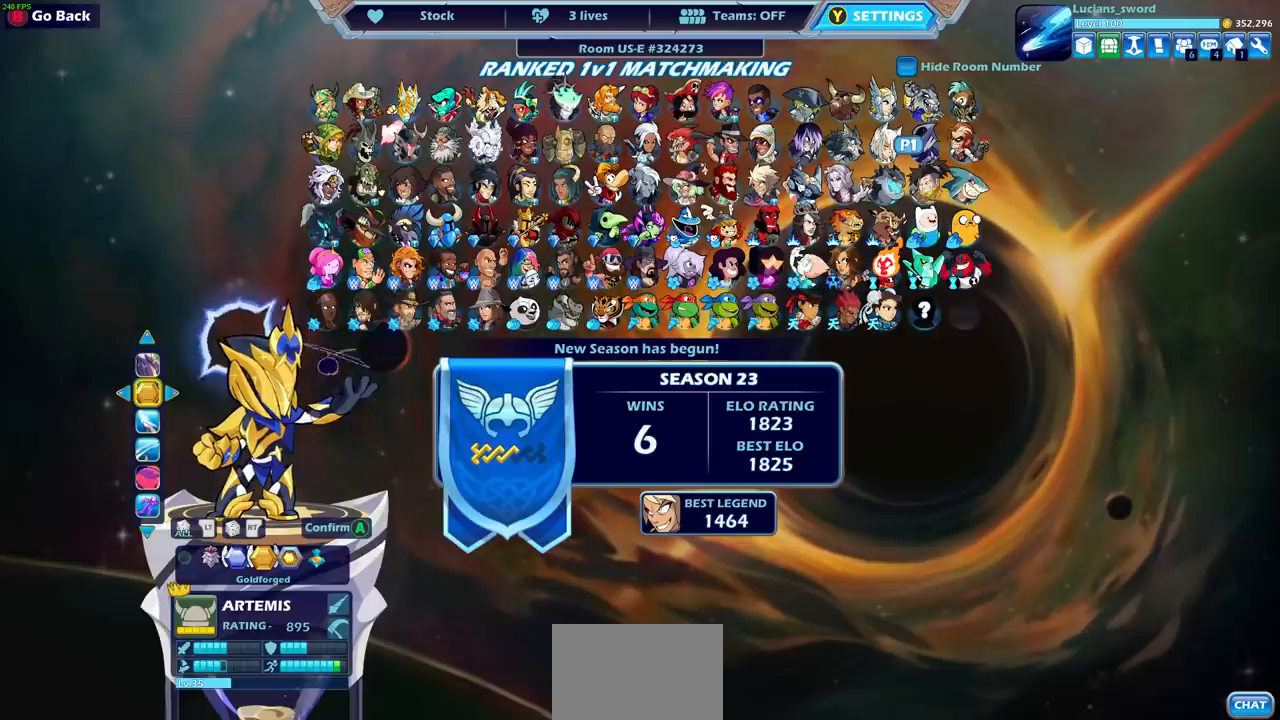
{"buttons": [], "left_stick": "center", "right_stick": "center", "events": []}
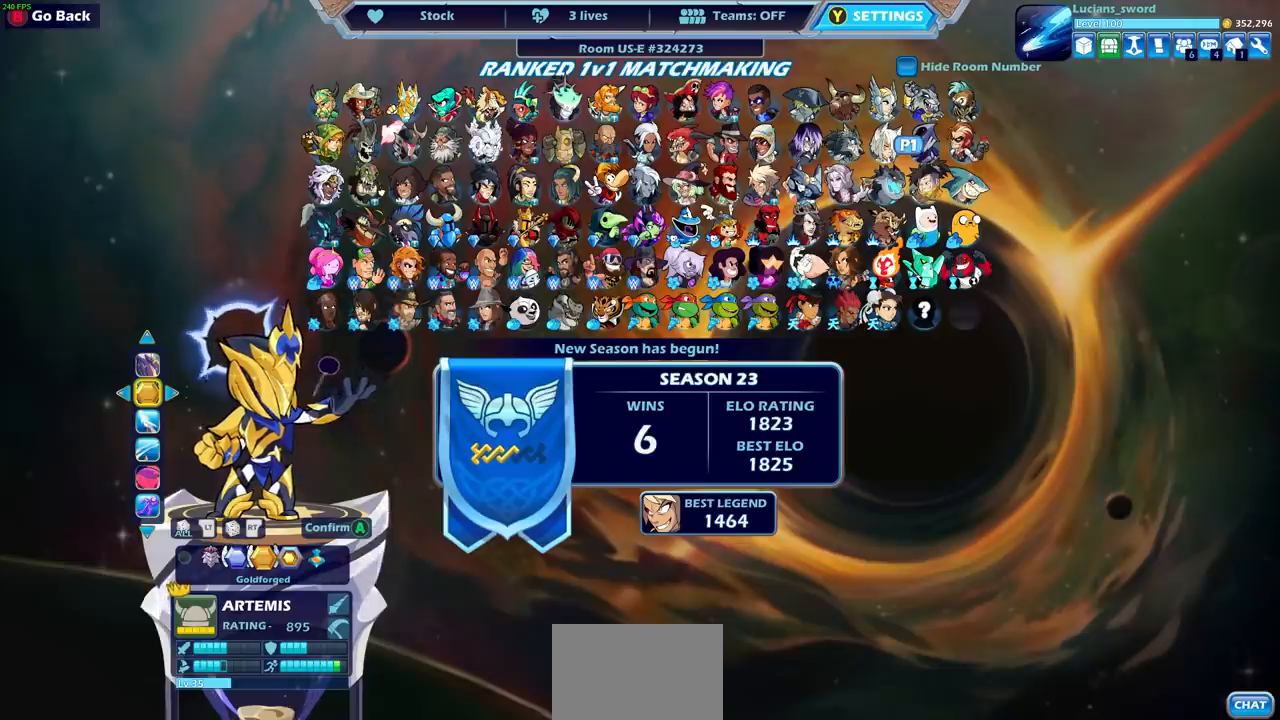
{"buttons": [], "left_stick": "center", "right_stick": "center", "events": []}
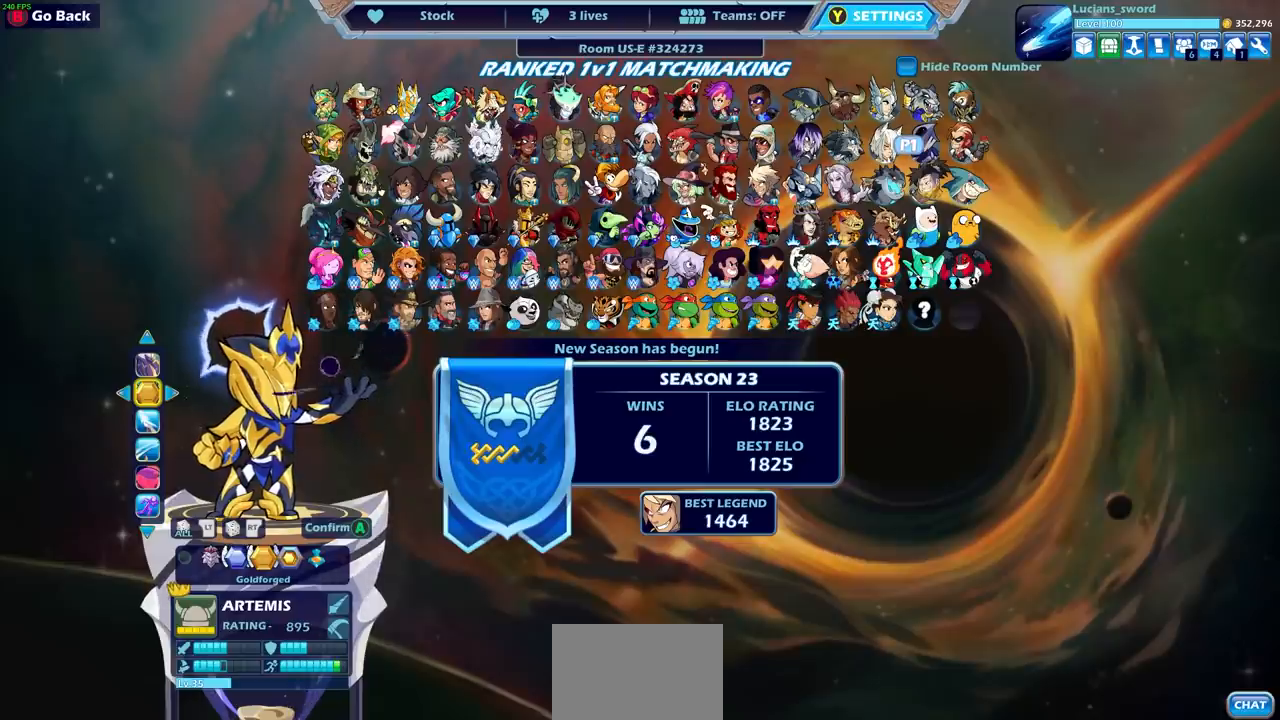
{"buttons": [], "left_stick": "center", "right_stick": "center", "events": []}
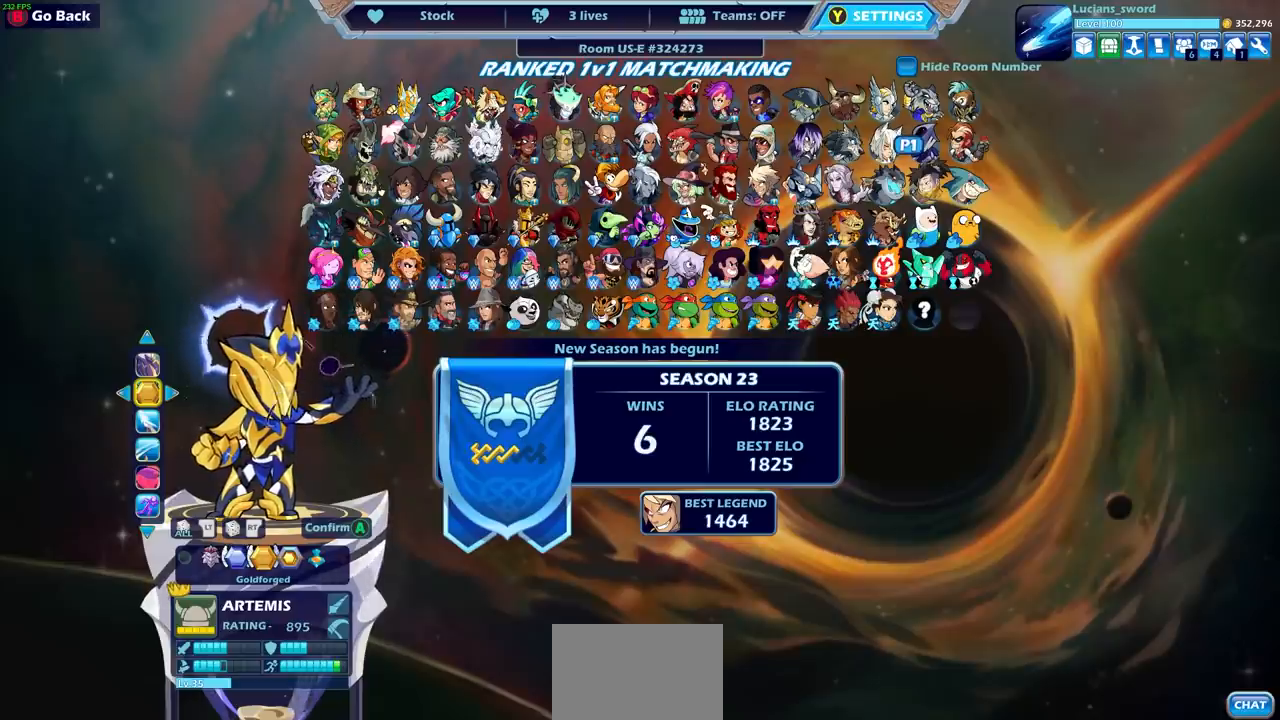
{"buttons": [], "left_stick": "center", "right_stick": "center", "events": []}
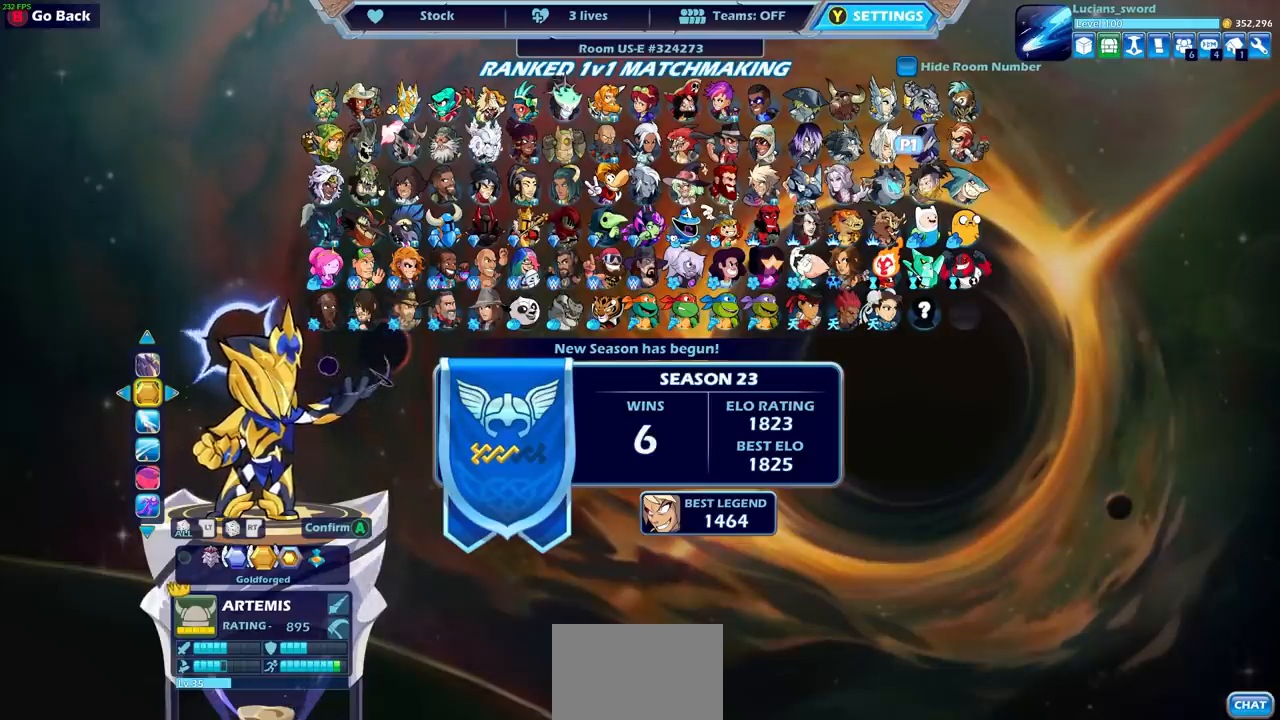
{"buttons": ["DPAD_LEFT"], "left_stick": "center", "right_stick": "center", "events": [[17, "DPAD_LEFT", "down"], [117, "DPAD_LEFT", "up"], [500, "DPAD_LEFT", "down"]]}
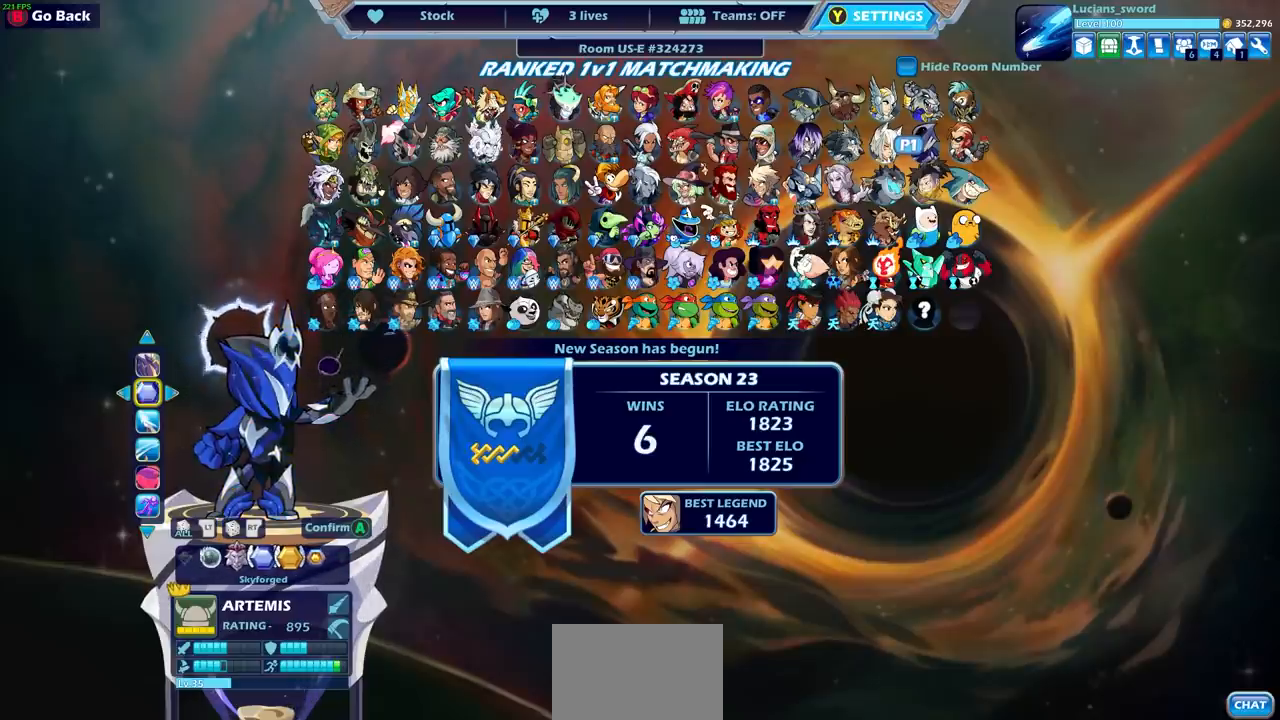
{"buttons": [], "left_stick": "center", "right_stick": "center", "events": [[117, "DPAD_LEFT", "up"], [350, "DPAD_LEFT", "down"], [450, "DPAD_LEFT", "up"]]}
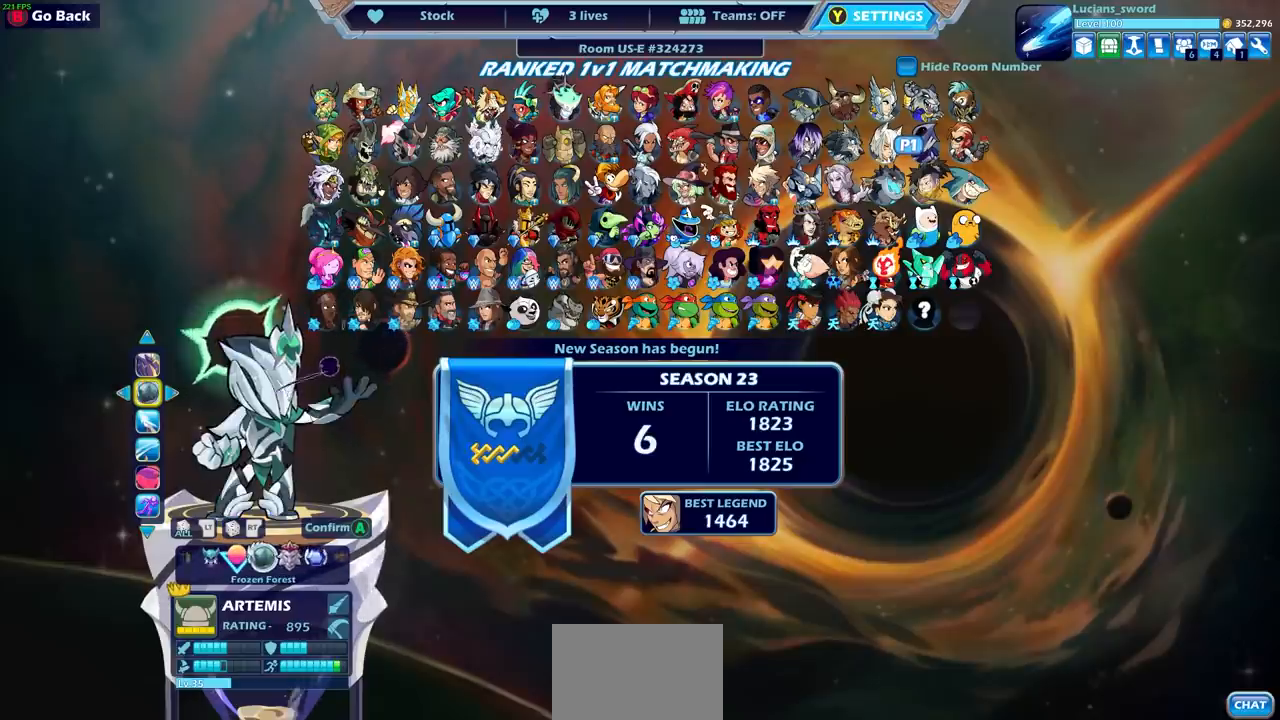
{"buttons": [], "left_stick": "center", "right_stick": "center", "events": [[367, "DPAD_RIGHT", "down"], [500, "DPAD_RIGHT", "up"]]}
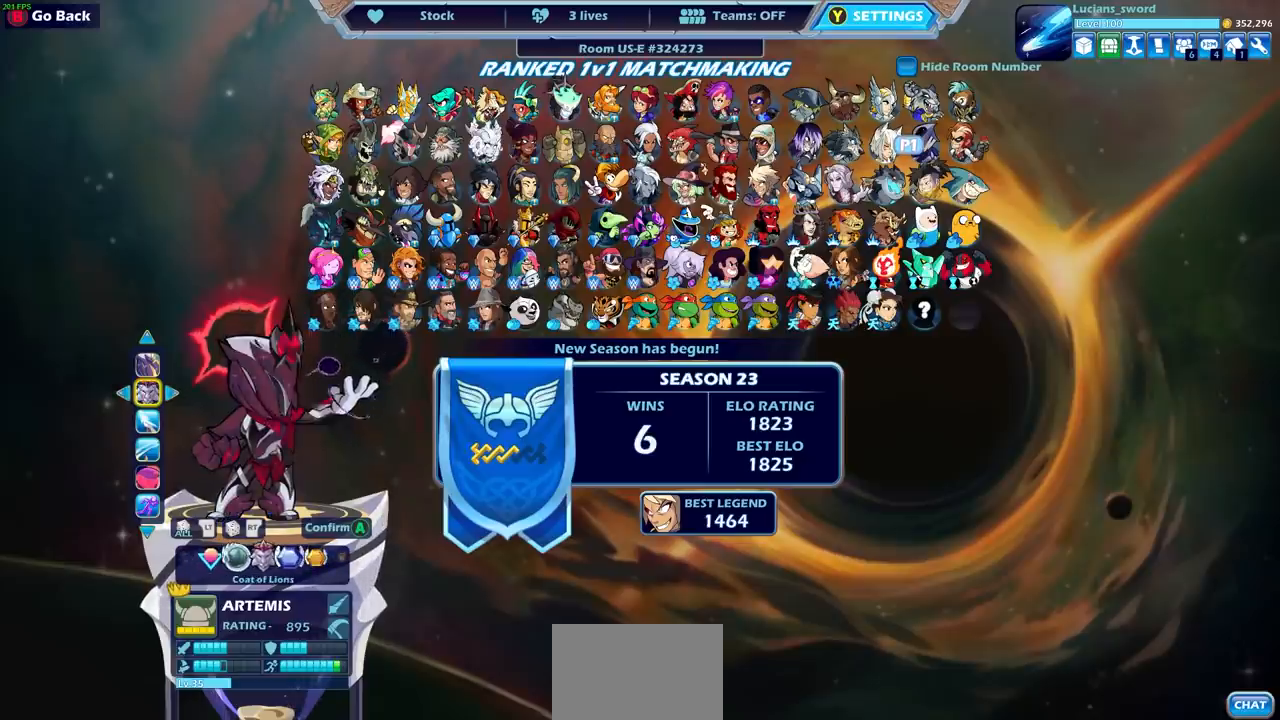
{"buttons": ["DPAD_RIGHT"], "left_stick": "center", "right_stick": "center", "events": [[500, "DPAD_RIGHT", "down"]]}
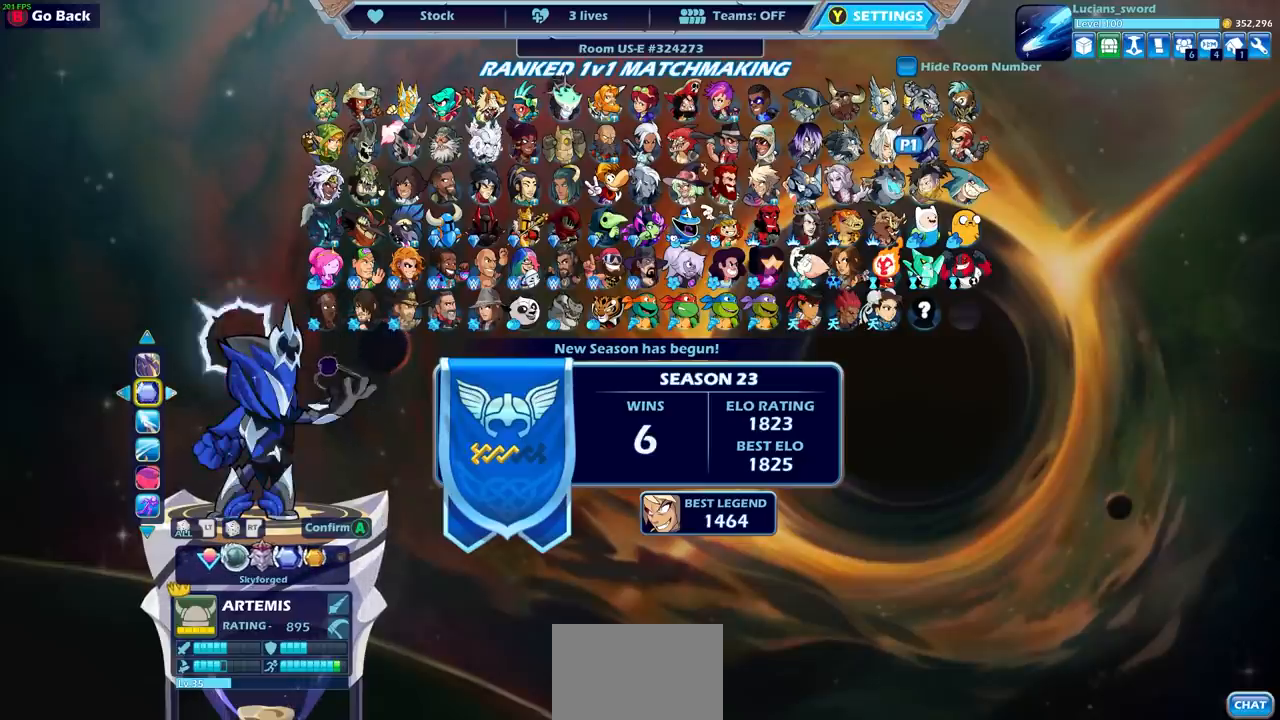
{"buttons": [], "left_stick": "center", "right_stick": "center", "events": [[117, "DPAD_RIGHT", "up"]]}